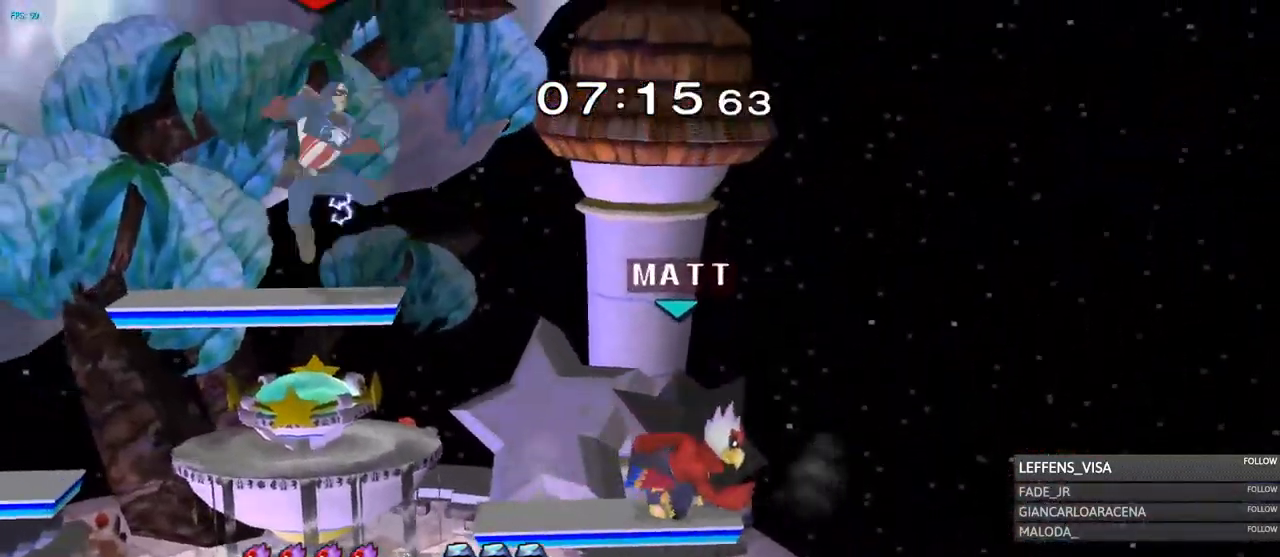
Gameplay with a controller (Nintendo layout); each line is a JSON object with the inputs held at the frame after it. "events" lists button and stick changes between this image and that frame as [ms after this image, input, new state], when the widget could be followed in between. Not read: L3 R3 START Y Z.
{"buttons": [], "left_stick": "center", "right_stick": "center", "events": [[150, "left_stick", "center"], [200, "R1", "down"], [284, "R1", "up"]]}
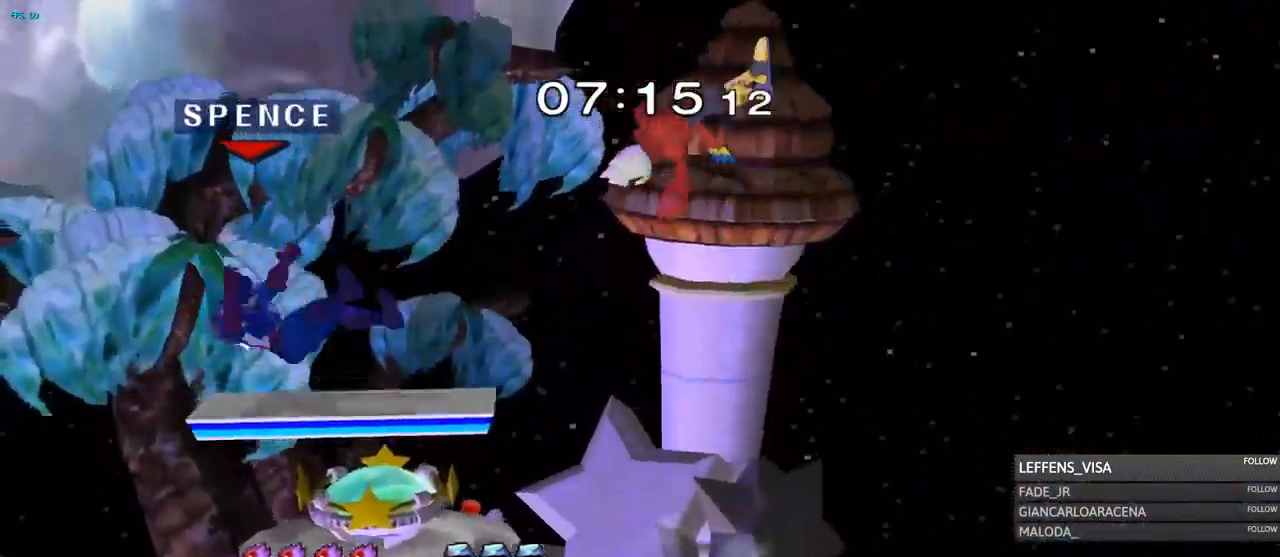
{"buttons": ["A"], "left_stick": "up", "right_stick": "center"}
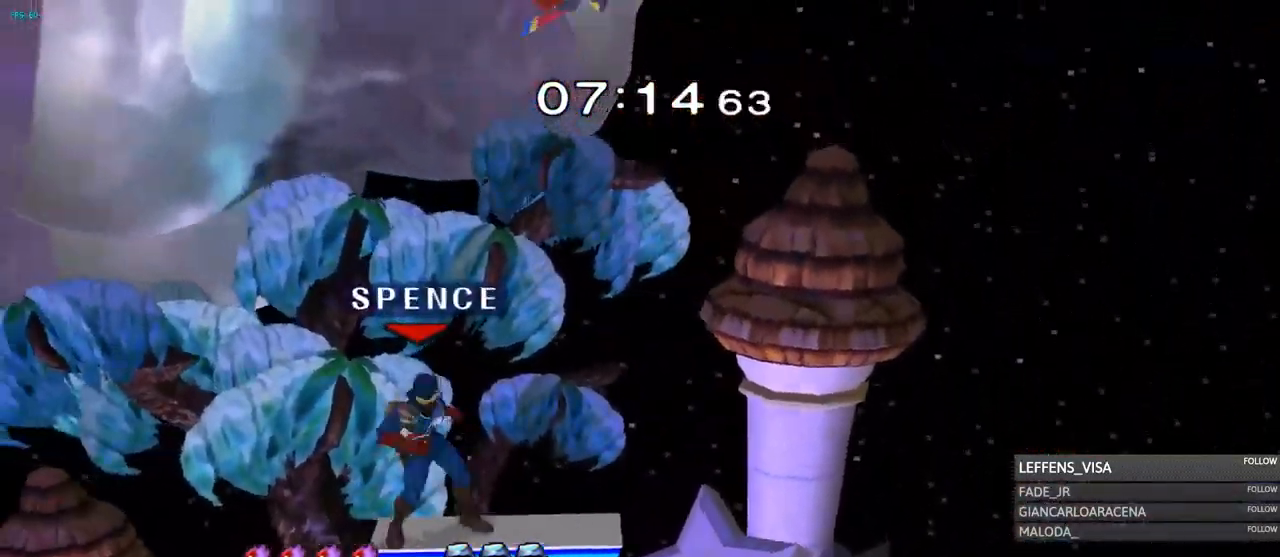
{"buttons": ["R1"], "left_stick": "center", "right_stick": "center"}
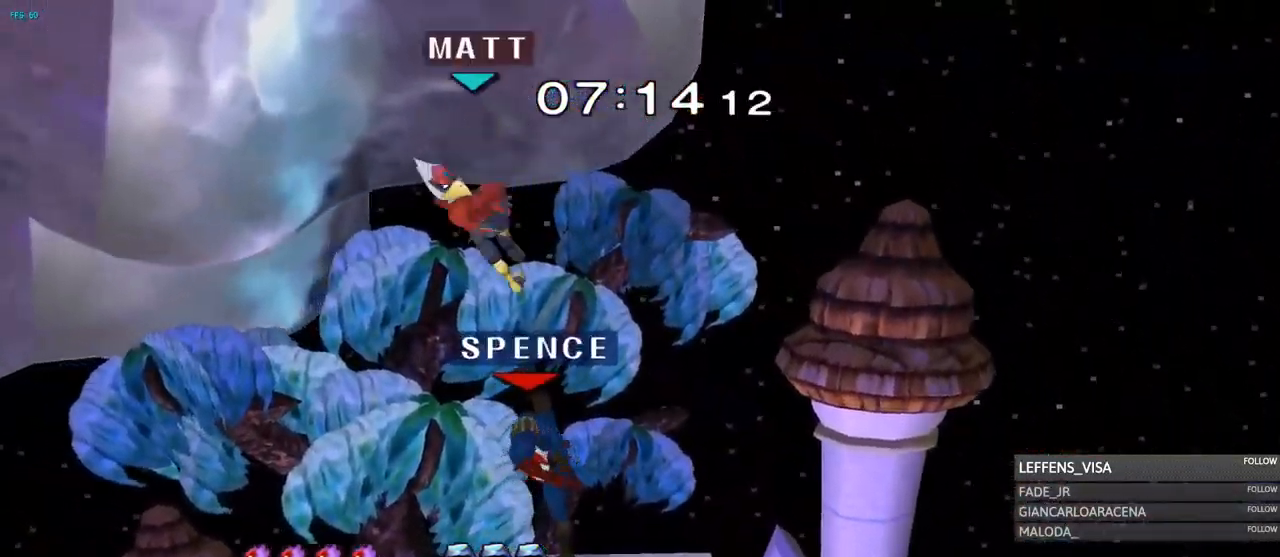
{"buttons": ["R1"], "left_stick": "center", "right_stick": "center"}
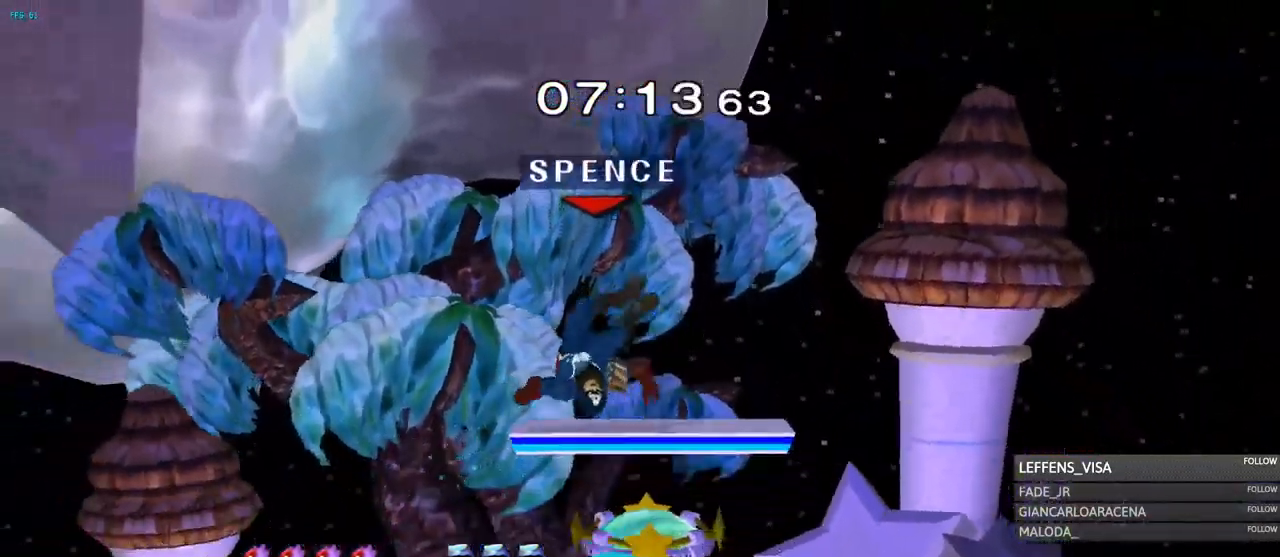
{"buttons": ["R1"], "left_stick": "center", "right_stick": "center", "events": []}
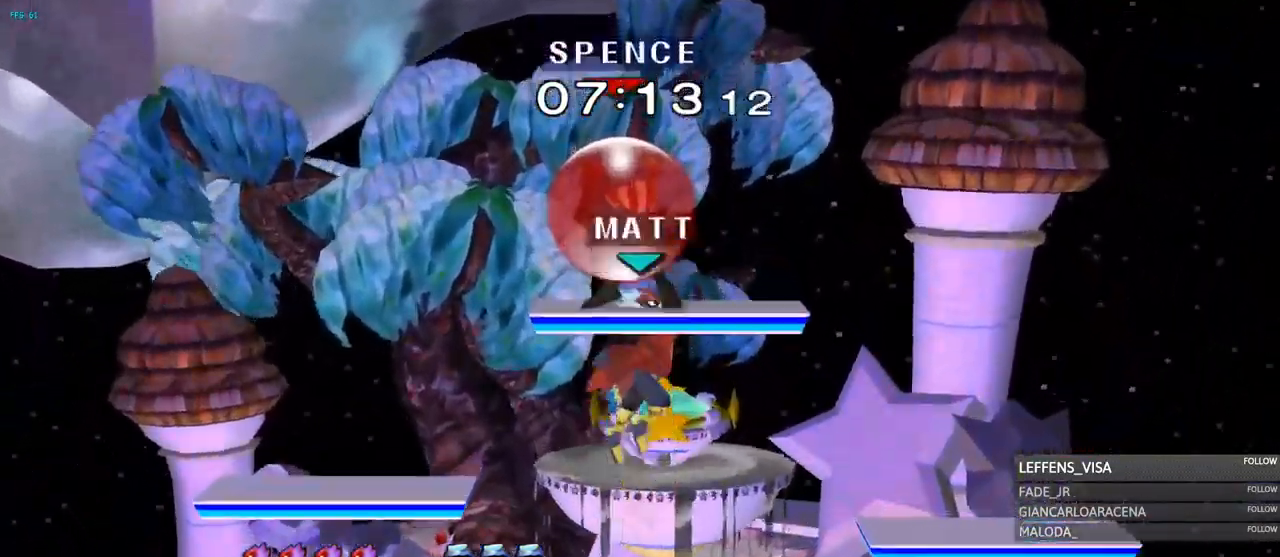
{"buttons": [], "left_stick": "center", "right_stick": "center"}
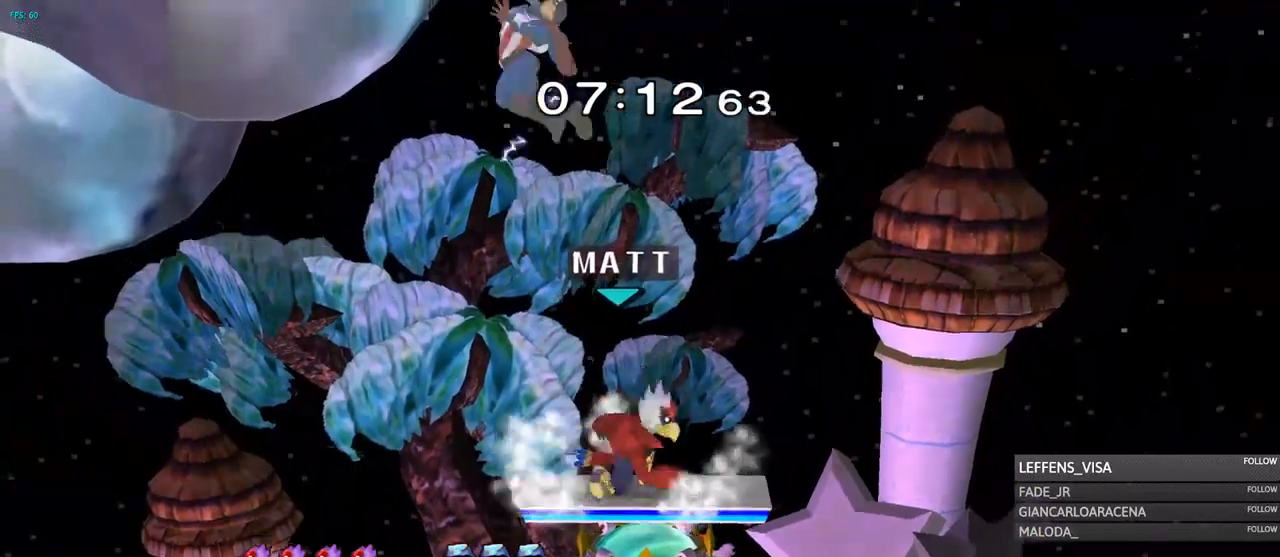
{"buttons": [], "left_stick": "left", "right_stick": "center"}
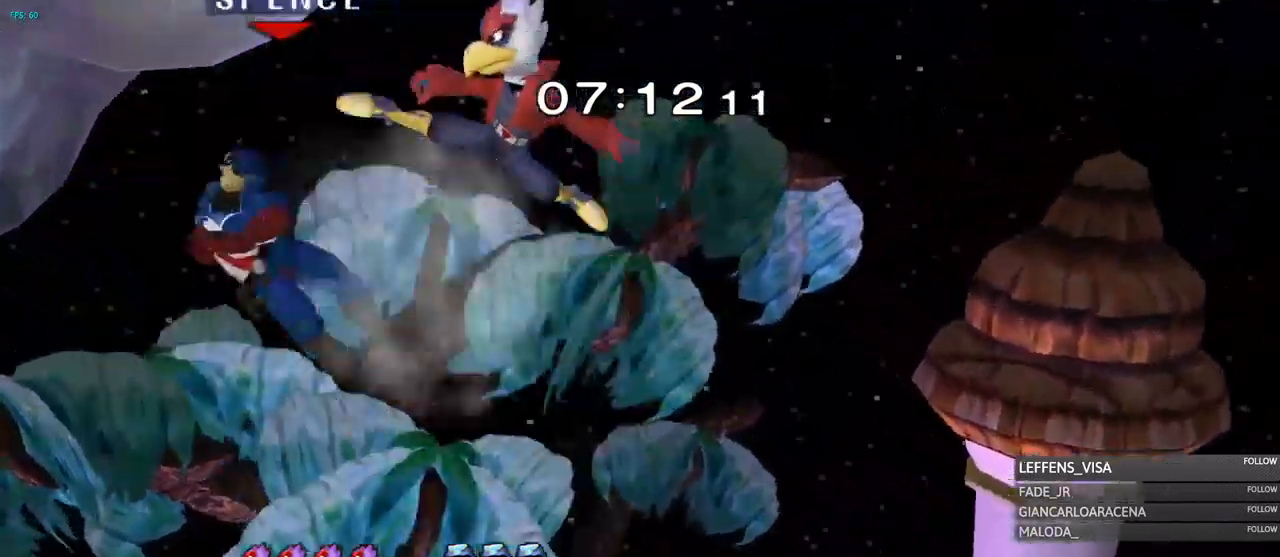
{"buttons": [], "left_stick": "right", "right_stick": "center", "events": [[150, "left_stick", "right"]]}
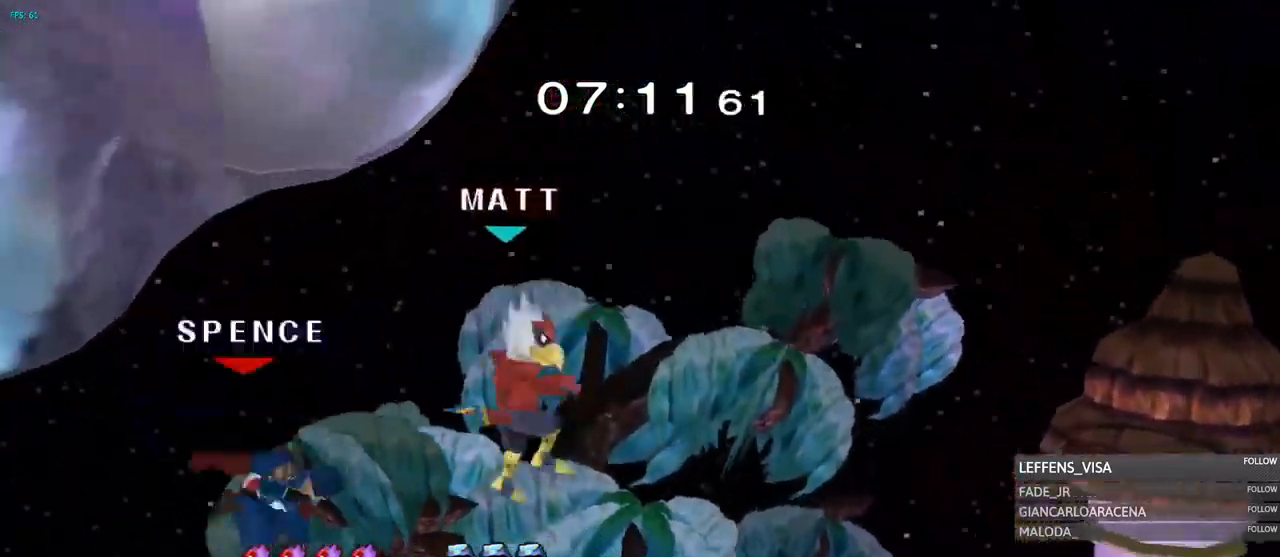
{"buttons": [], "left_stick": "down-left", "right_stick": "center", "events": [[317, "left_stick", "down-left"], [384, "right_stick", "down"], [468, "right_stick", "center"]]}
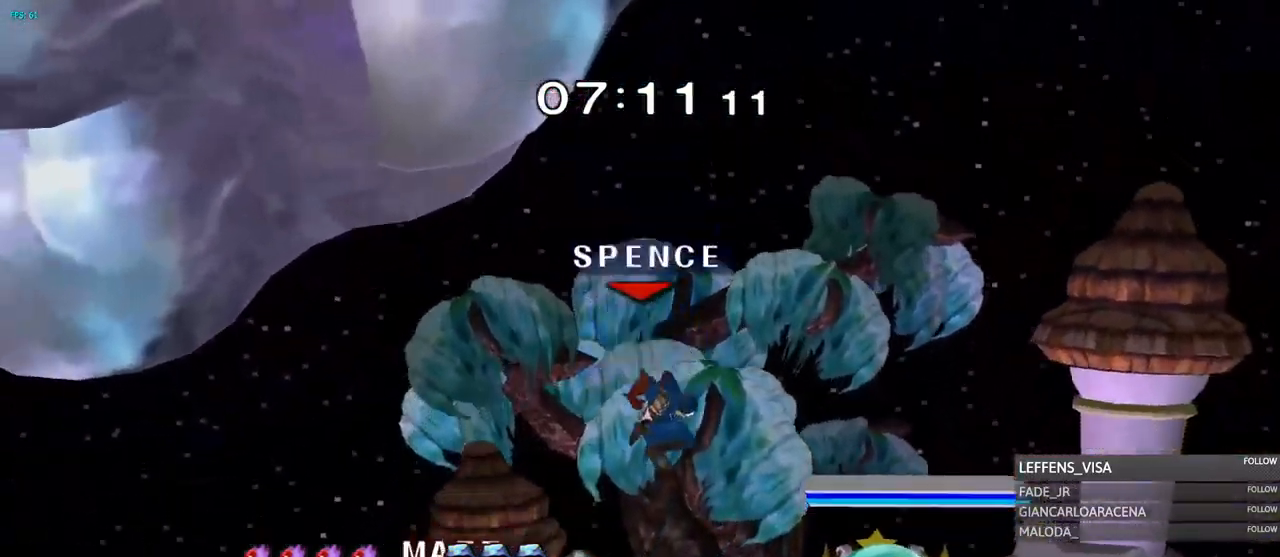
{"buttons": [], "left_stick": "right", "right_stick": "center"}
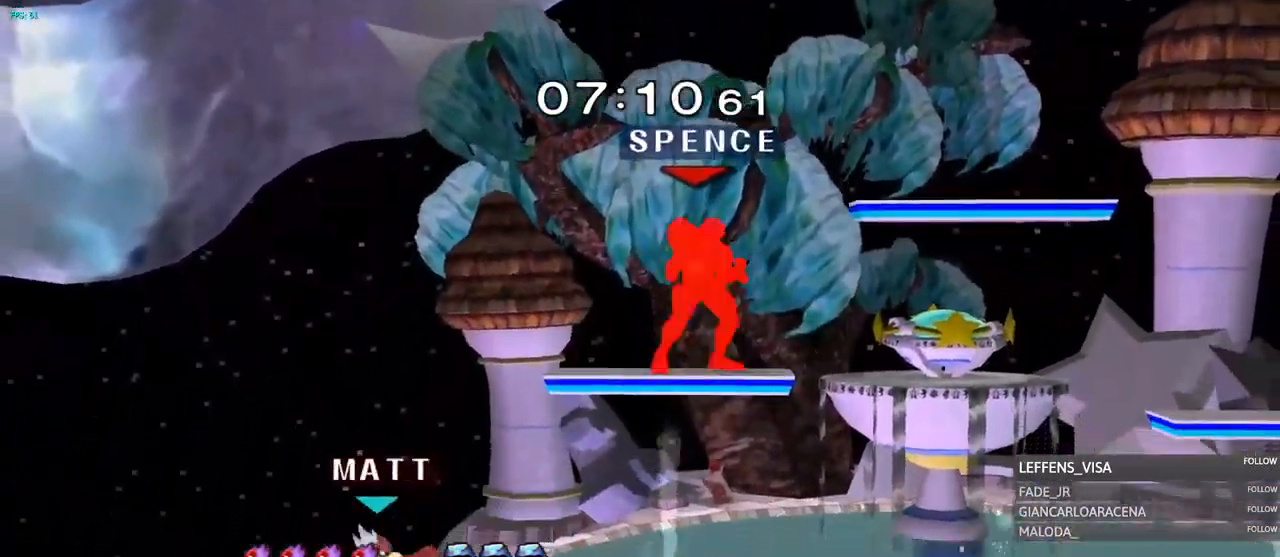
{"buttons": [], "left_stick": "left", "right_stick": "center", "events": [[284, "left_stick", "down"], [418, "left_stick", "left"]]}
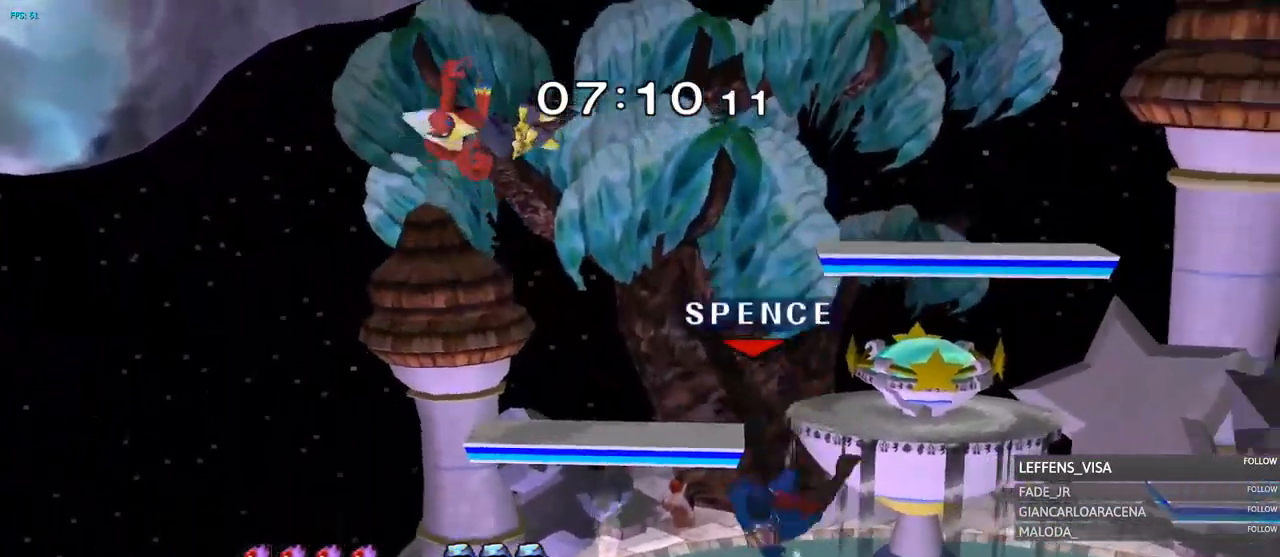
{"buttons": [], "left_stick": "center", "right_stick": "center"}
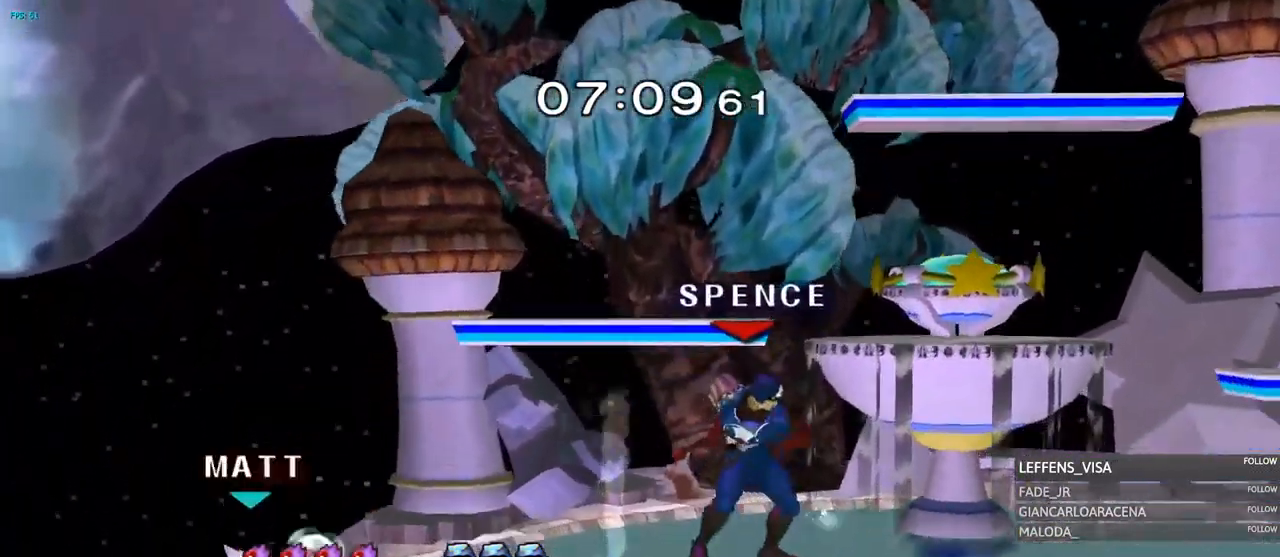
{"buttons": [], "left_stick": "left", "right_stick": "center", "events": [[34, "left_stick", "left"], [151, "left_stick", "down-right"], [201, "left_stick", "right"], [367, "left_stick", "center"], [468, "left_stick", "left"]]}